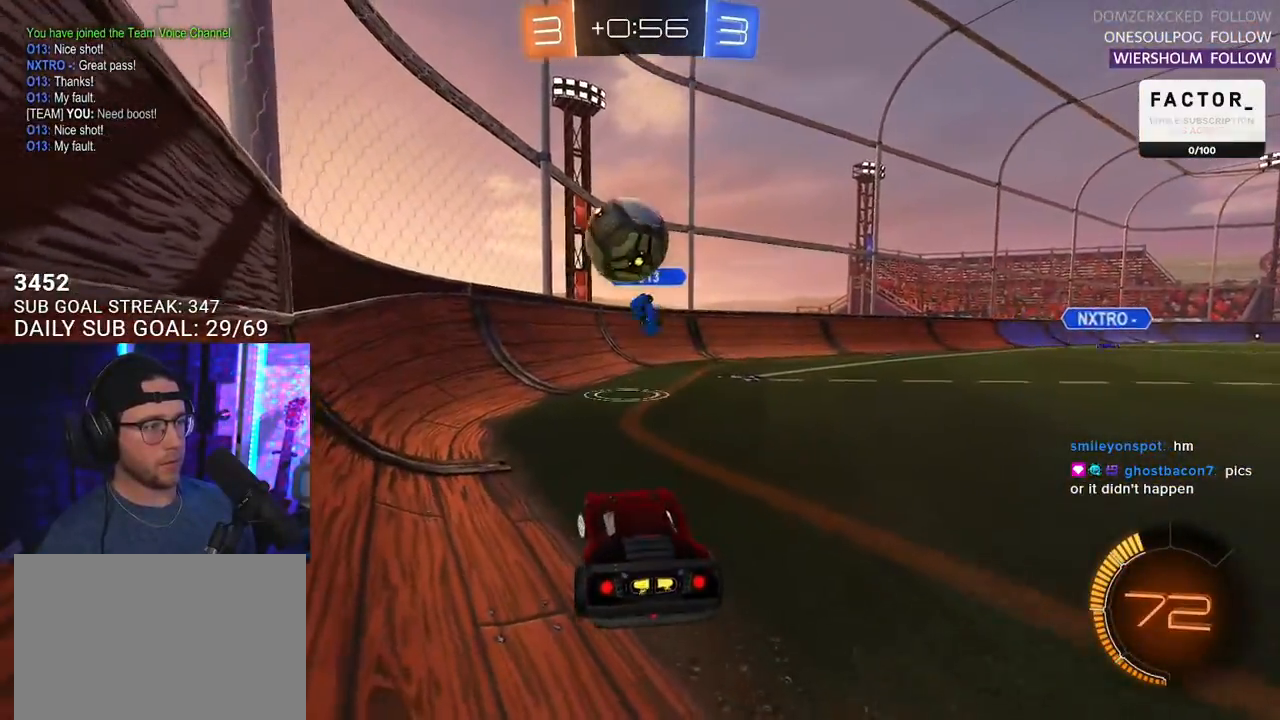
Gameplay with a controller (PlayStation layout); each line is a JSON object with the inputs held at the frame after it. "events" lists button and stick changes between this image and that frame as [ms after this image, input, new state], when the widget could be followed in between. Not read: START.
{"buttons": ["CROSS", "R2"], "left_stick": "down-left", "right_stick": "center", "events": [[50, "L2", "down"], [50, "R2", "up"], [100, "CROSS", "down"], [150, "R2", "down"], [200, "L2", "up"], [233, "CROSS", "up"], [233, "left_stick", "down-right"], [333, "R1", "down"], [350, "left_stick", "up-left"], [367, "L2", "down"], [383, "CROSS", "down"], [450, "left_stick", "down-left"], [467, "L2", "up"], [500, "R1", "up"]]}
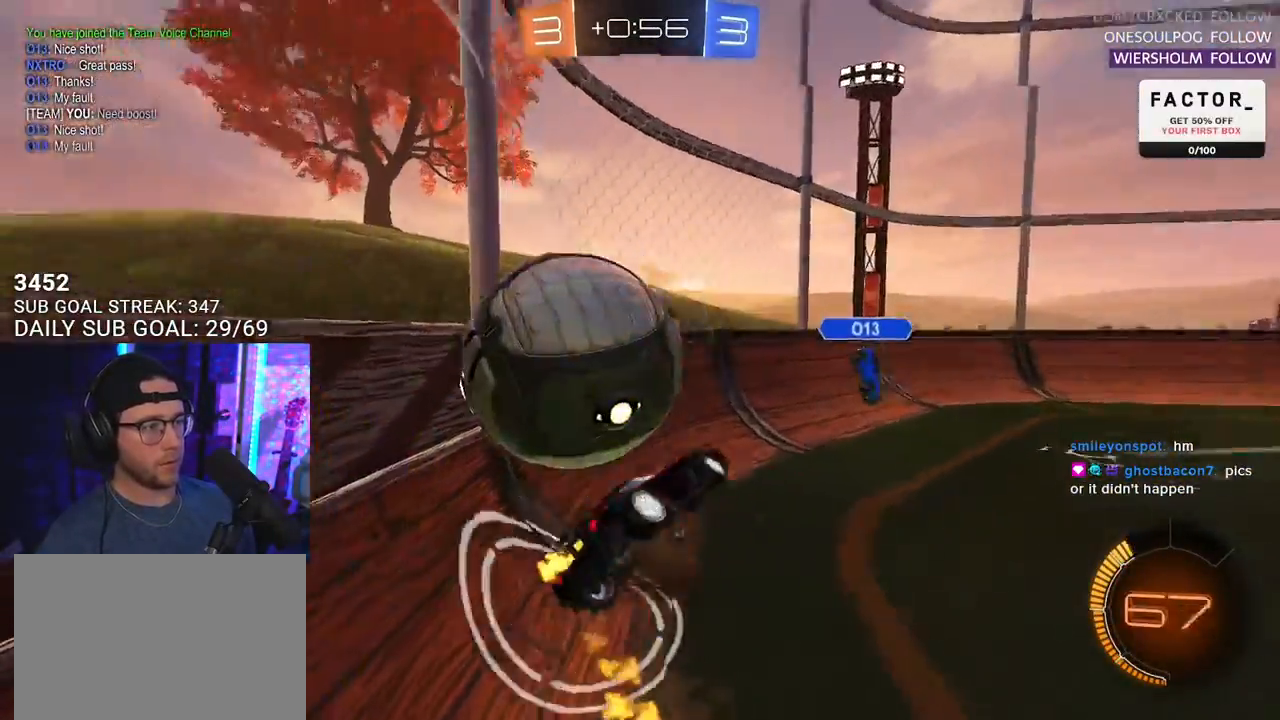
{"buttons": ["L2", "R2"], "left_stick": "left", "right_stick": "center", "events": [[33, "CROSS", "up"], [67, "L2", "down"], [400, "left_stick", "left"]]}
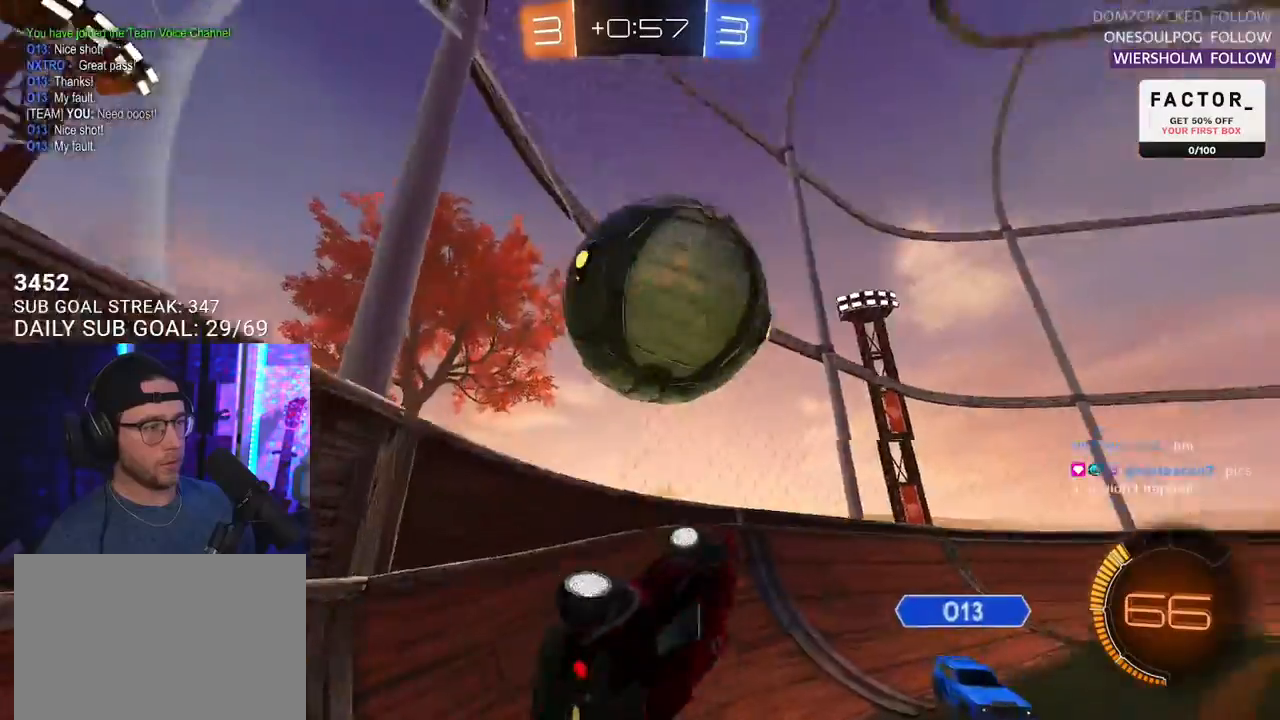
{"buttons": ["R2"], "left_stick": "left", "right_stick": "center"}
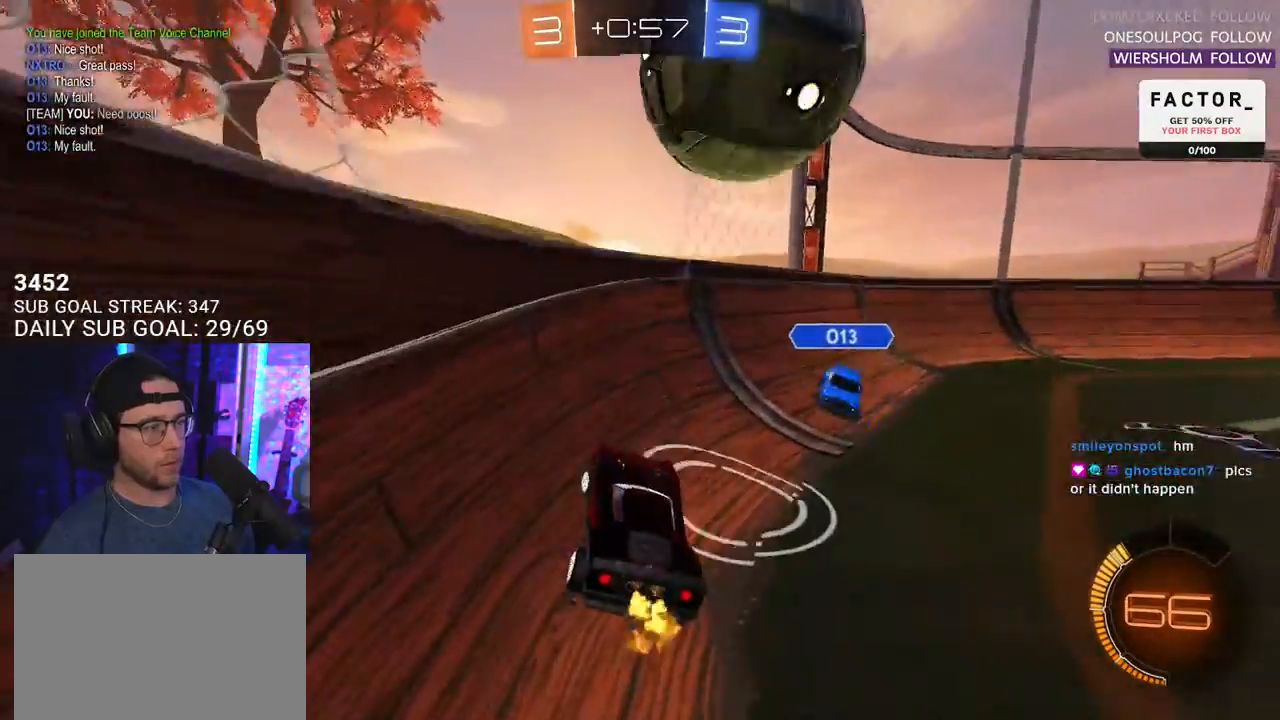
{"buttons": ["L2", "R1", "R2"], "left_stick": "up-right", "right_stick": "center", "events": [[50, "TRIANGLE", "down"], [150, "TRIANGLE", "up"], [233, "left_stick", "up-right"], [383, "R1", "down"], [400, "CROSS", "down"], [500, "CROSS", "up"], [500, "L2", "down"]]}
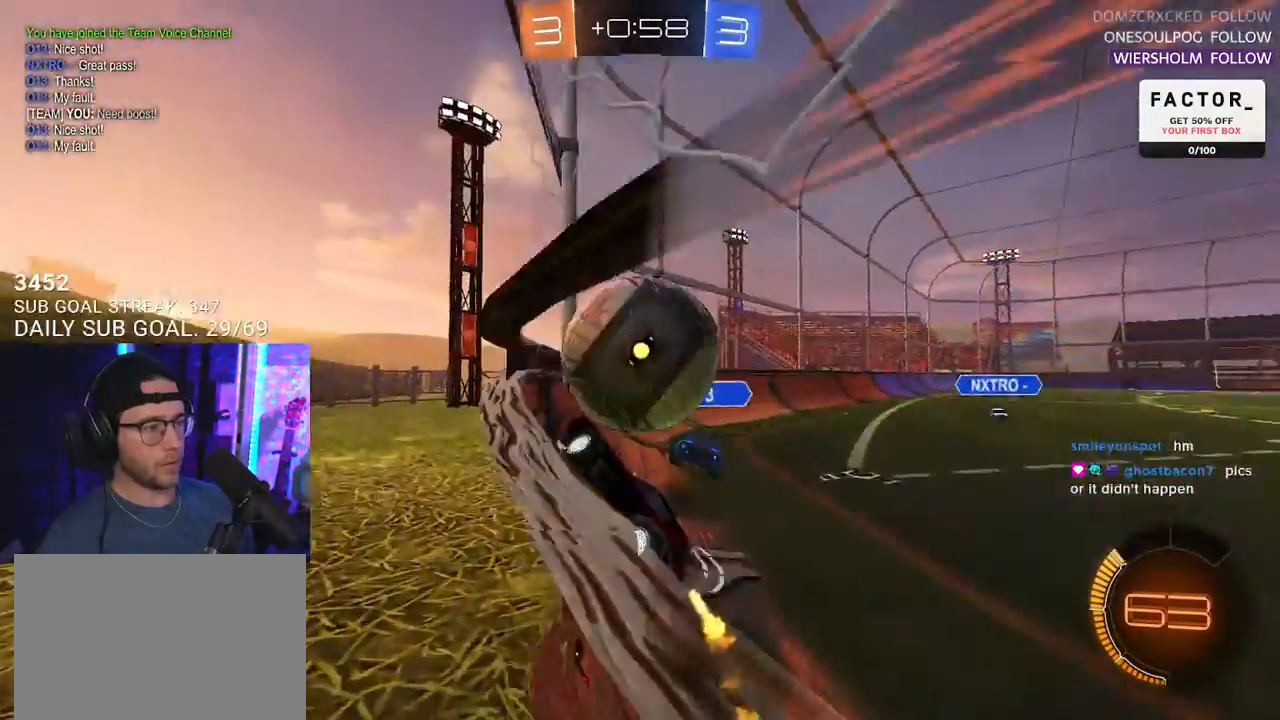
{"buttons": ["R1", "R2", "L3"], "left_stick": "down", "right_stick": "center", "events": [[50, "CROSS", "down"], [150, "L2", "up"], [183, "L3", "down"], [200, "CROSS", "up"], [200, "left_stick", "down-right"], [267, "left_stick", "down"]]}
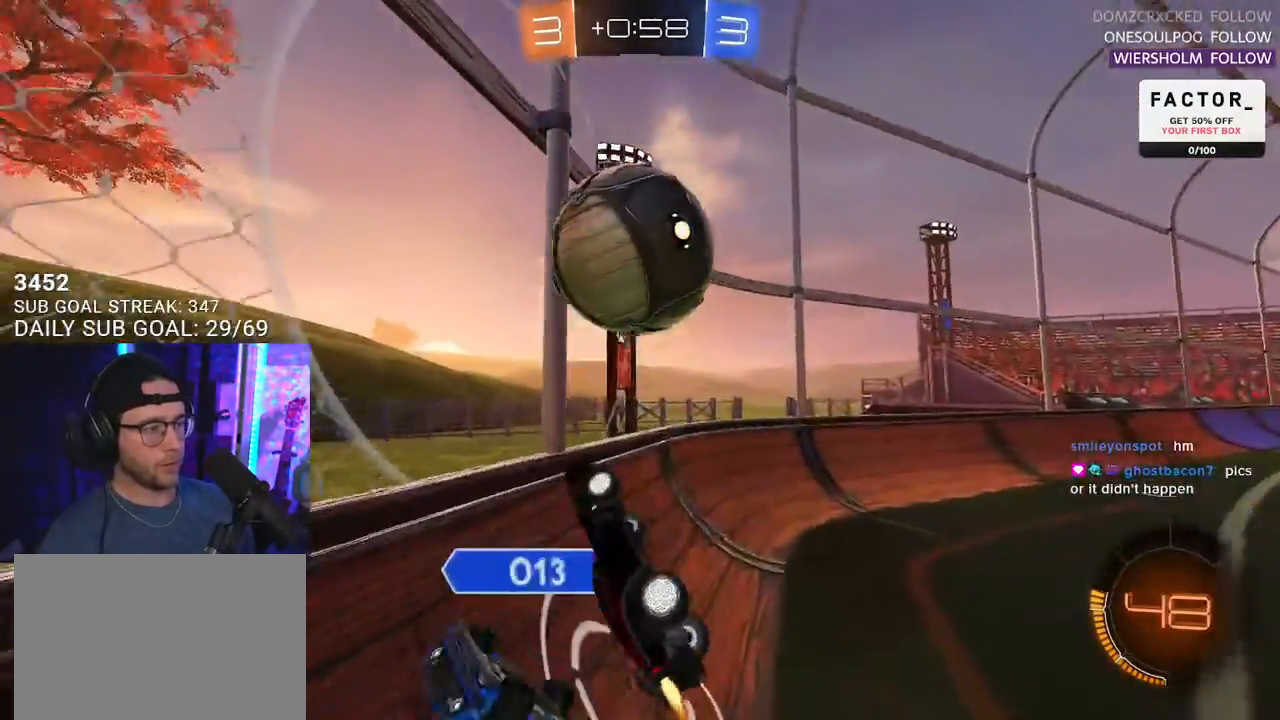
{"buttons": ["R1", "R2"], "left_stick": "down", "right_stick": "center", "events": [[33, "left_stick", "down-right"], [150, "left_stick", "down"], [233, "L3", "up"]]}
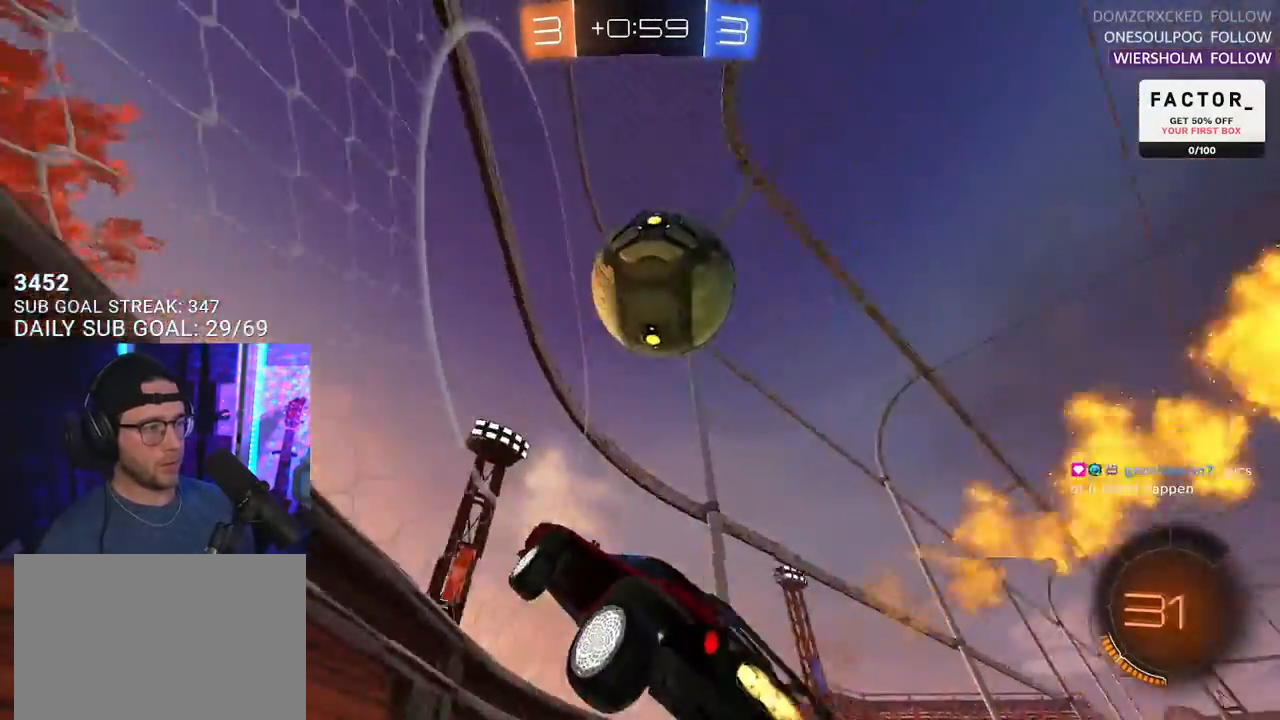
{"buttons": ["R1", "R2"], "left_stick": "center", "right_stick": "center", "events": [[133, "left_stick", "center"], [200, "left_stick", "down-left"], [433, "left_stick", "center"]]}
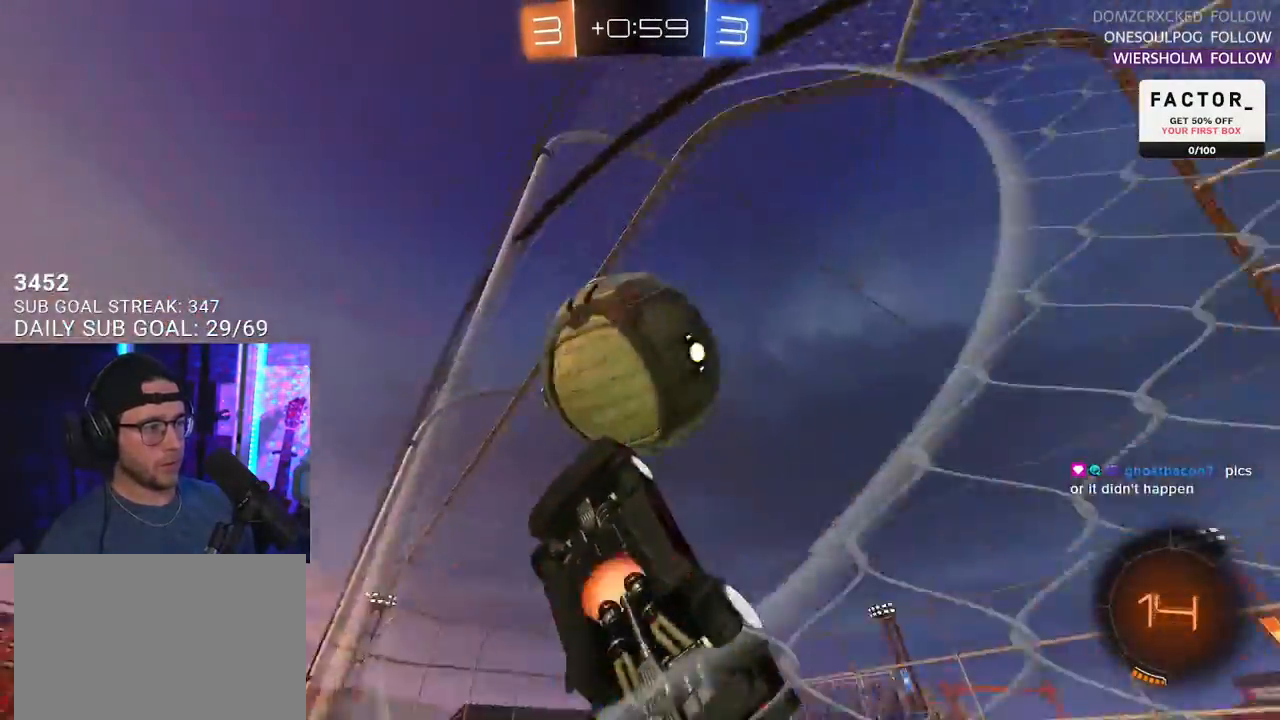
{"buttons": ["R2", "L3"], "left_stick": "down-left", "right_stick": "center", "events": [[17, "CROSS", "down"], [33, "left_stick", "up"], [67, "CROSS", "up"], [133, "CROSS", "down"], [150, "left_stick", "right"], [183, "L3", "down"], [250, "CROSS", "up"], [267, "R1", "up"], [267, "left_stick", "down"], [433, "left_stick", "down-left"]]}
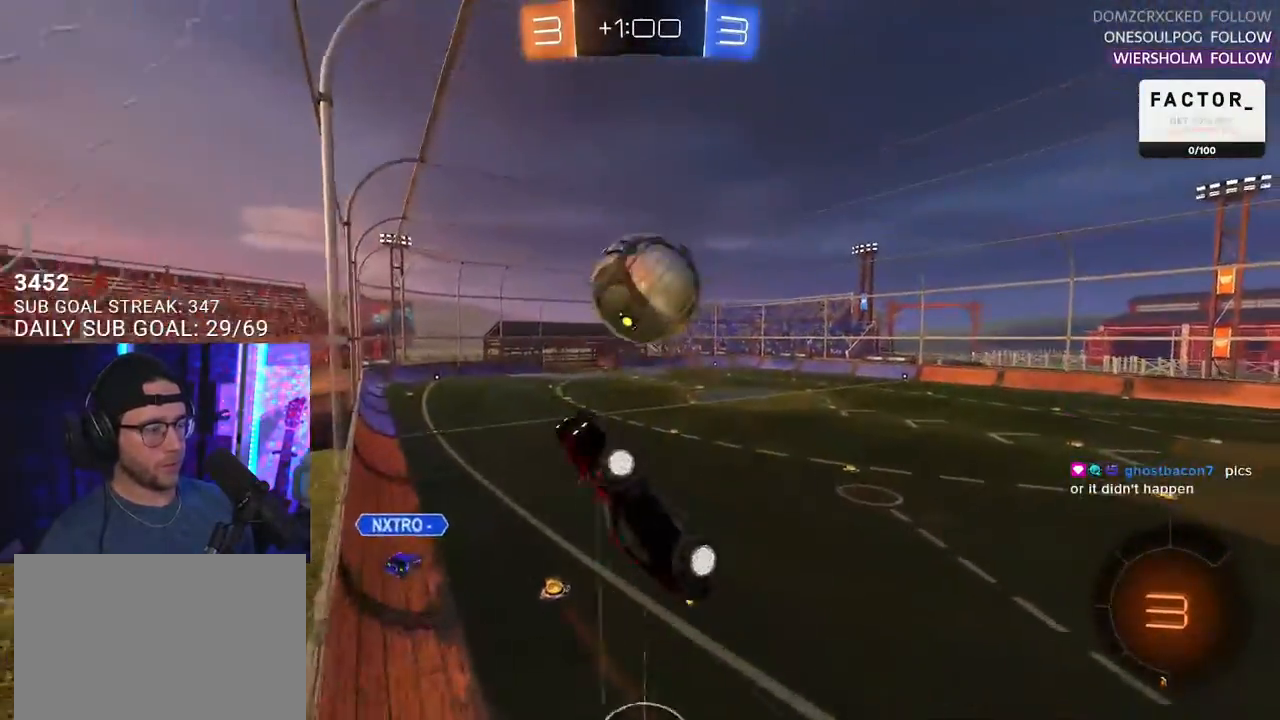
{"buttons": ["R2"], "left_stick": "center", "right_stick": "center", "events": [[67, "L3", "up"], [67, "left_stick", "up-left"], [167, "left_stick", "up-right"], [350, "left_stick", "center"]]}
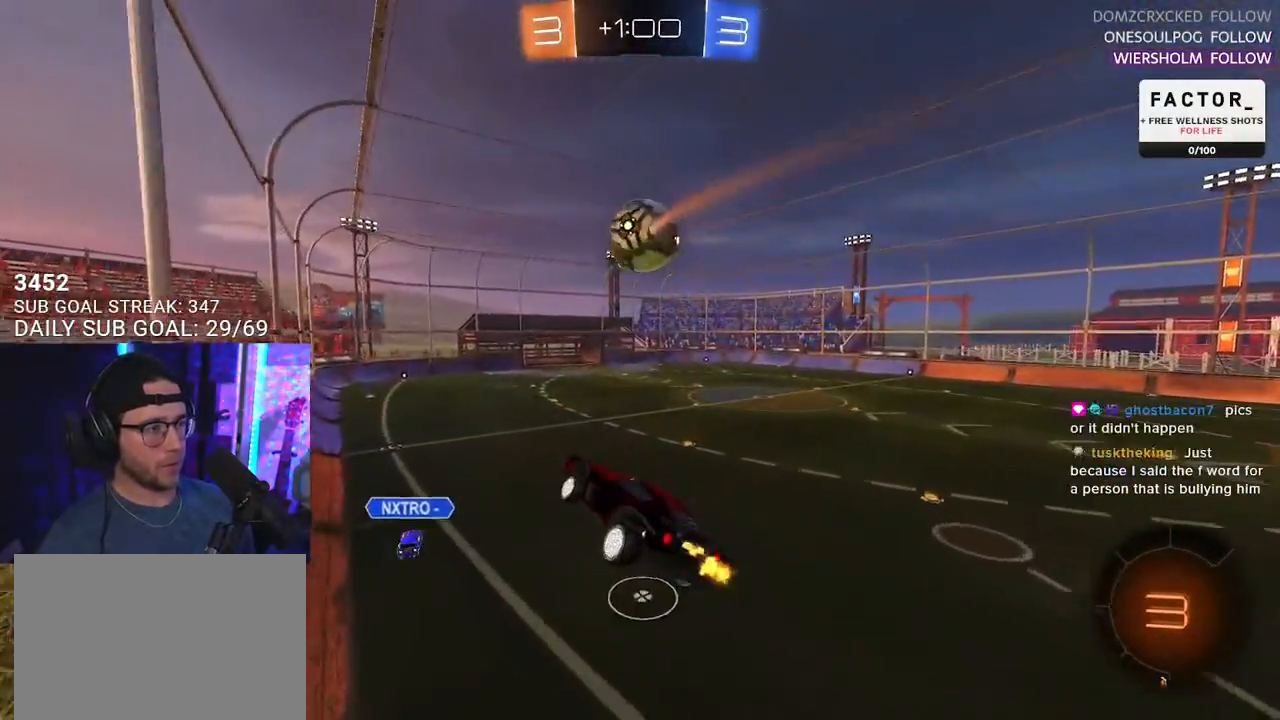
{"buttons": ["R2"], "left_stick": "center", "right_stick": "center", "events": [[33, "L2", "down"], [33, "left_stick", "down-left"], [167, "L2", "up"], [183, "left_stick", "center"], [350, "left_stick", "down-right"], [450, "left_stick", "center"]]}
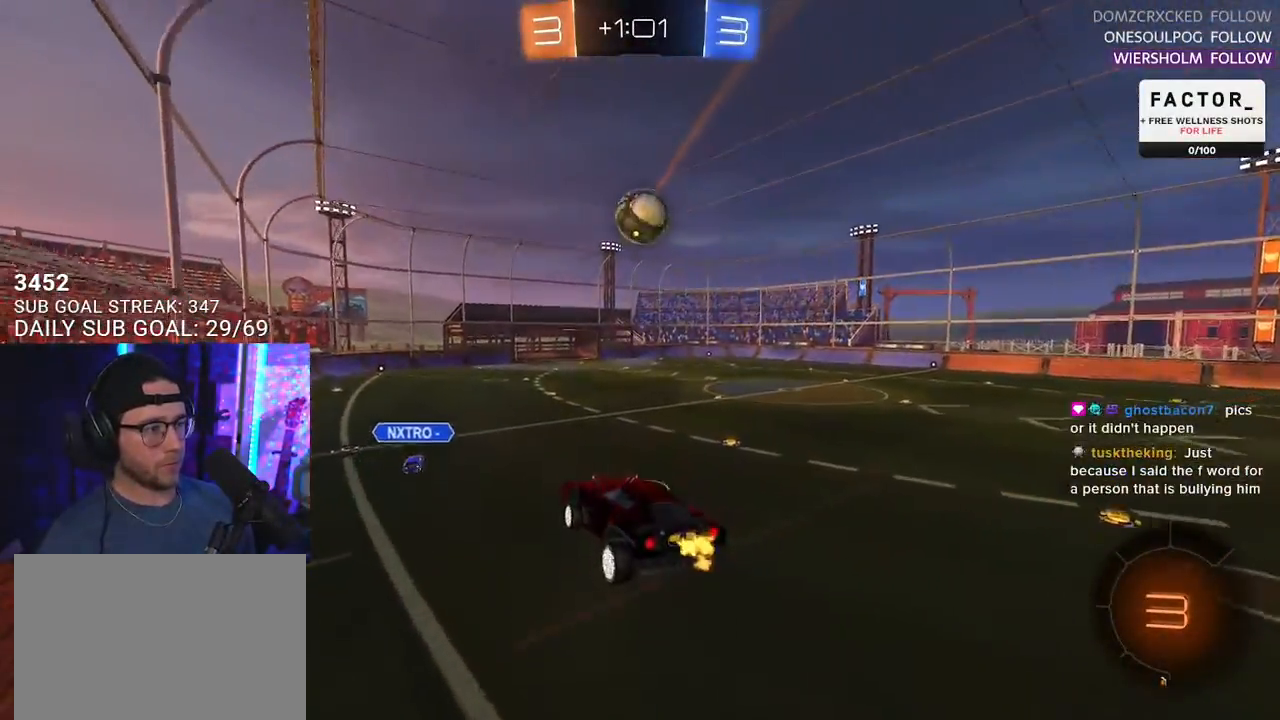
{"buttons": ["R2"], "left_stick": "right", "right_stick": "center", "events": [[433, "left_stick", "right"]]}
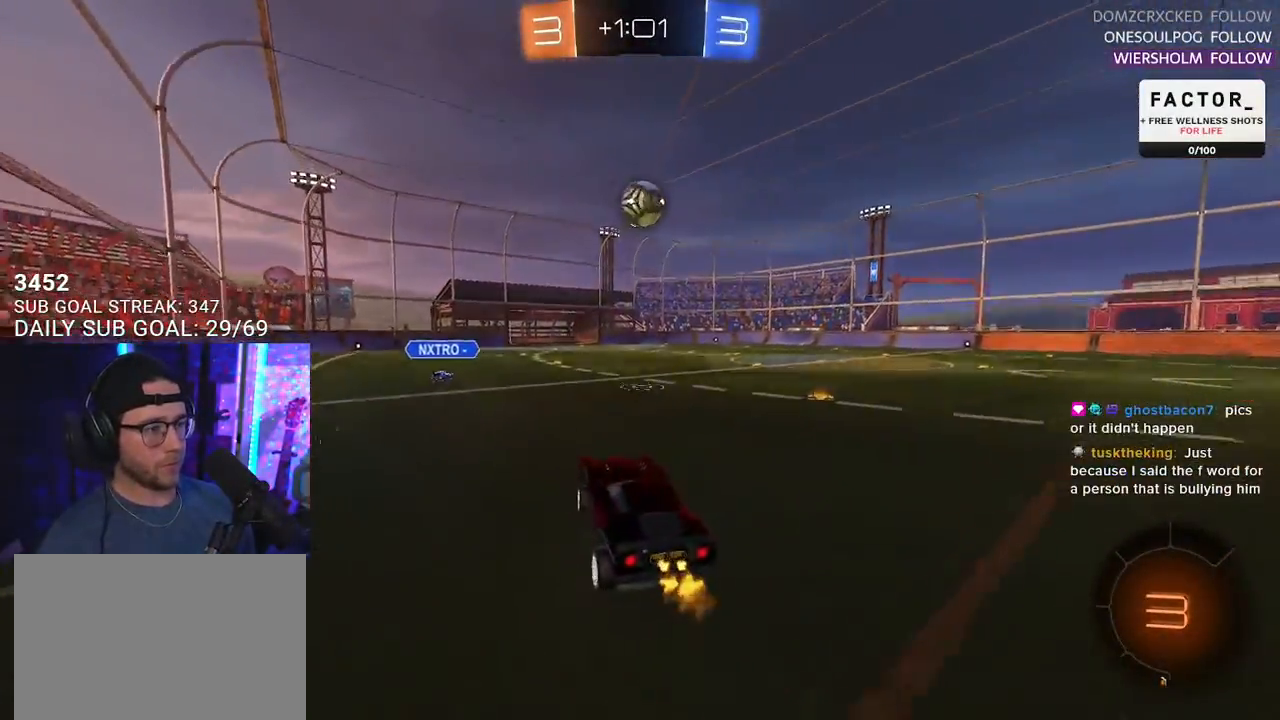
{"buttons": ["R2"], "left_stick": "right", "right_stick": "center", "events": [[283, "left_stick", "center"], [433, "left_stick", "right"]]}
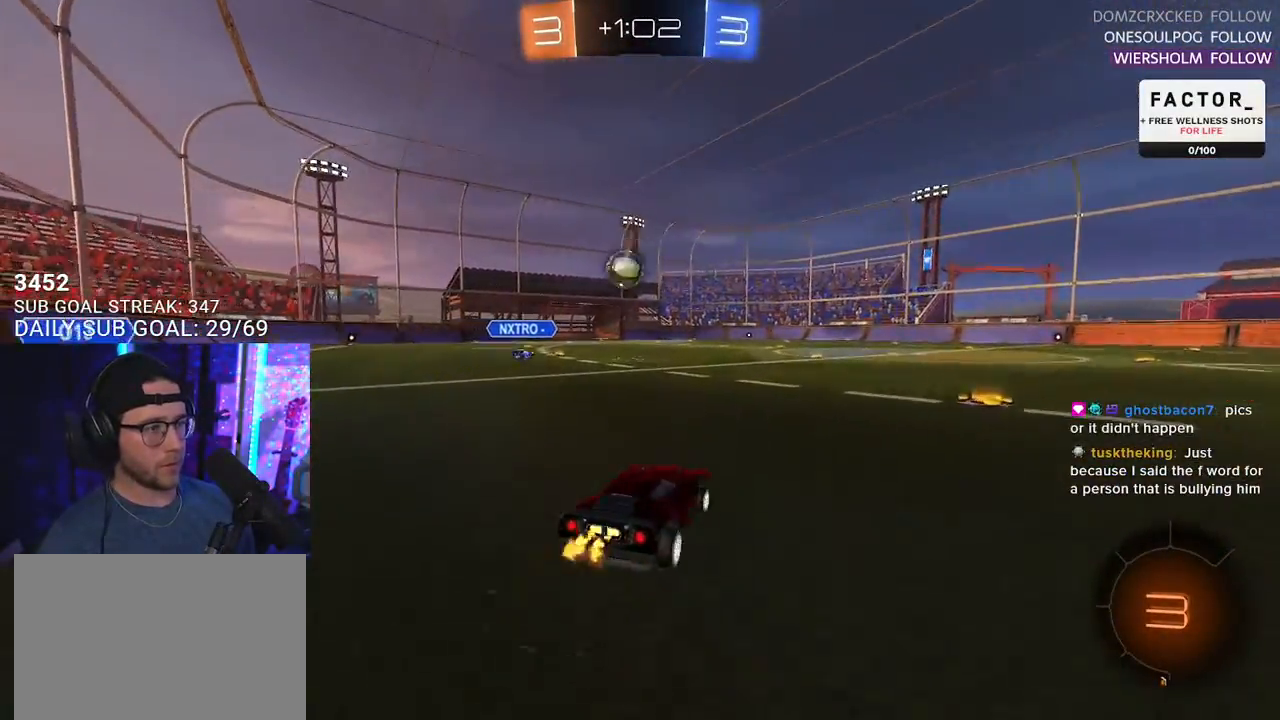
{"buttons": ["TRIANGLE", "R2"], "left_stick": "center", "right_stick": "center", "events": [[283, "left_stick", "center"], [467, "TRIANGLE", "down"]]}
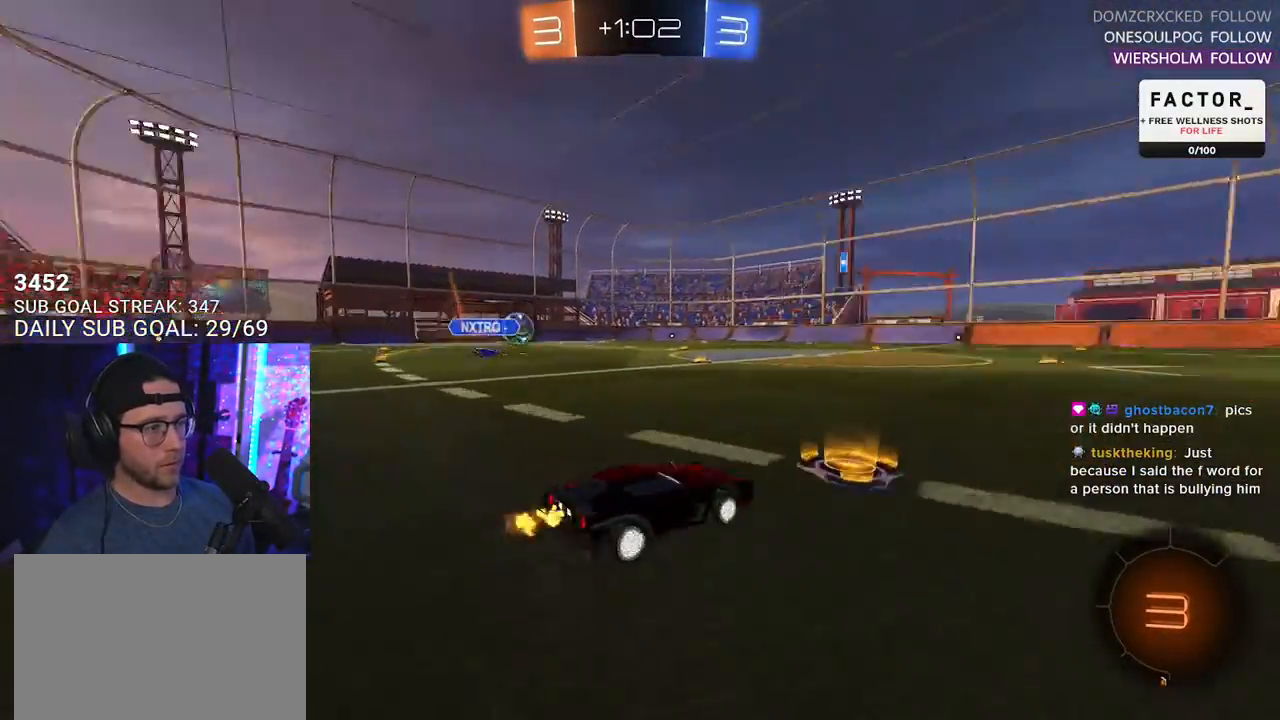
{"buttons": ["R2"], "left_stick": "center", "right_stick": "center", "events": [[33, "TRIANGLE", "up"], [100, "left_stick", "right"], [300, "left_stick", "center"]]}
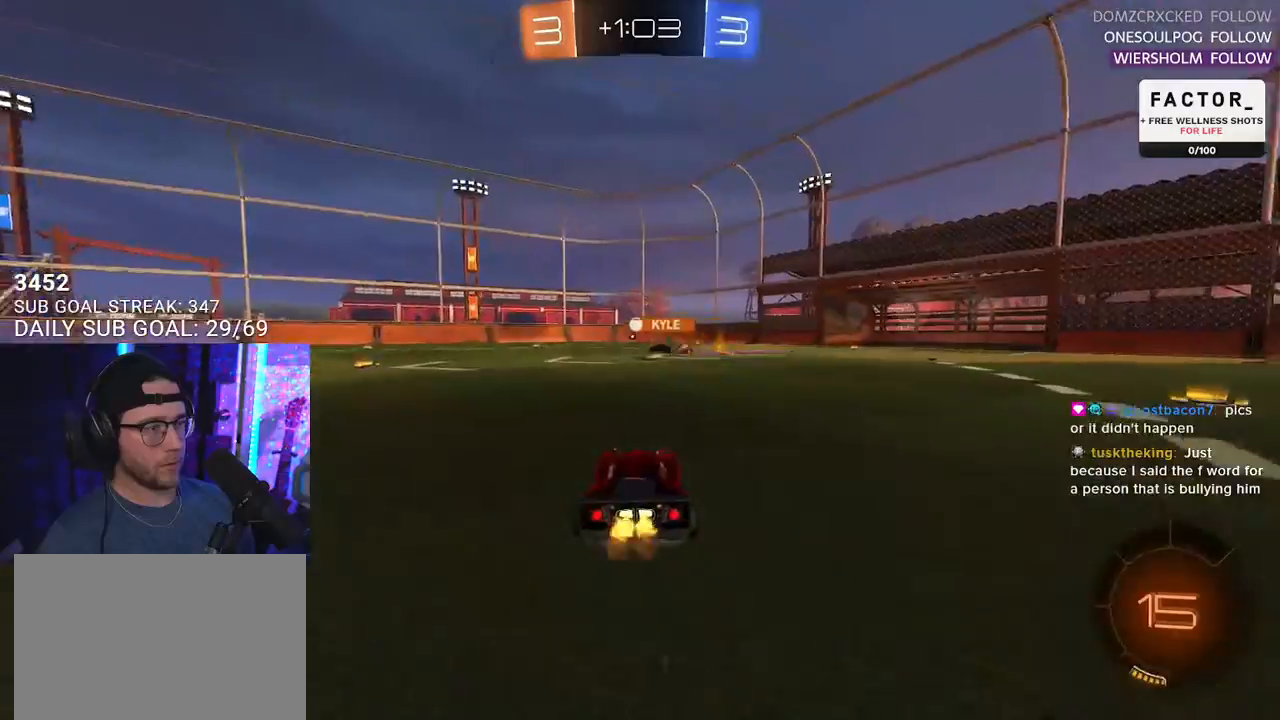
{"buttons": ["CROSS", "L2", "R1", "R2"], "left_stick": "up", "right_stick": "center", "events": [[233, "left_stick", "right"], [300, "R1", "down"], [367, "CROSS", "down"], [433, "left_stick", "up"], [450, "L2", "down"], [467, "CROSS", "up"], [483, "CROSS", "down"]]}
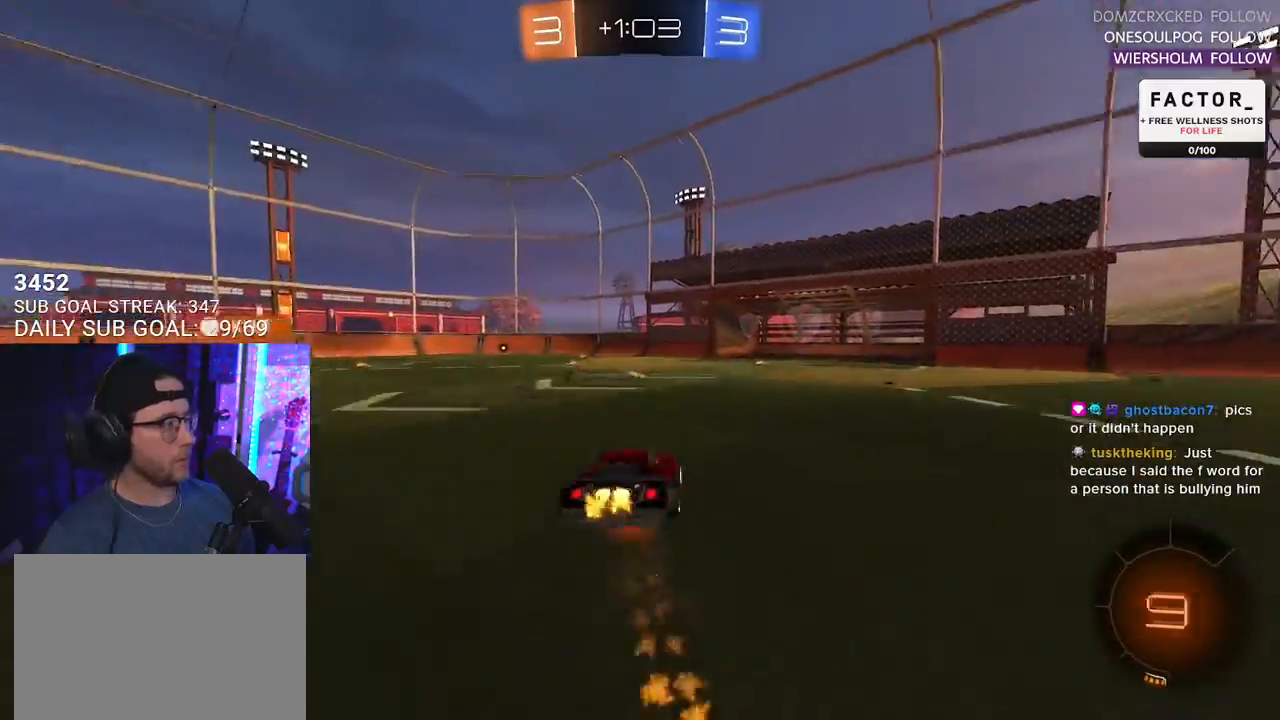
{"buttons": ["L2", "R2"], "left_stick": "down-left", "right_stick": "center", "events": [[50, "L2", "up"], [50, "left_stick", "down-right"], [133, "CROSS", "up"], [167, "L2", "down"], [167, "left_stick", "down-left"], [267, "R1", "up"]]}
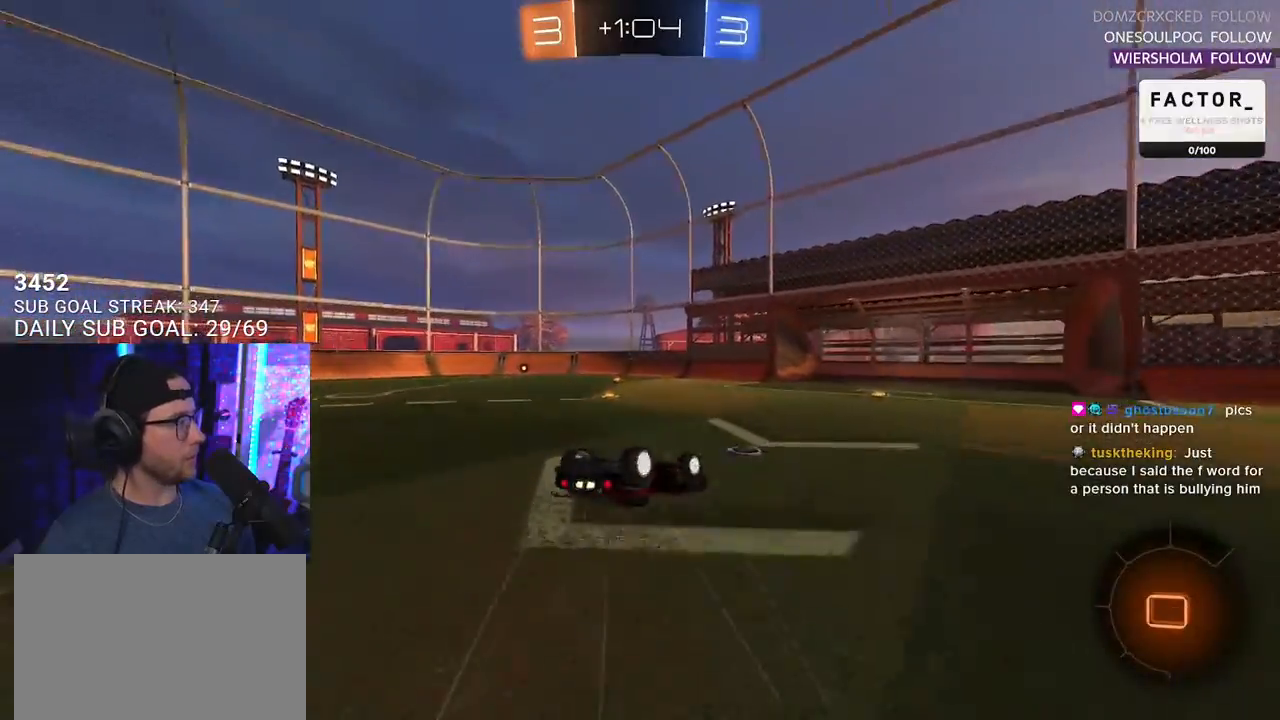
{"buttons": ["R2"], "left_stick": "down-left", "right_stick": "center", "events": [[367, "L2", "up"]]}
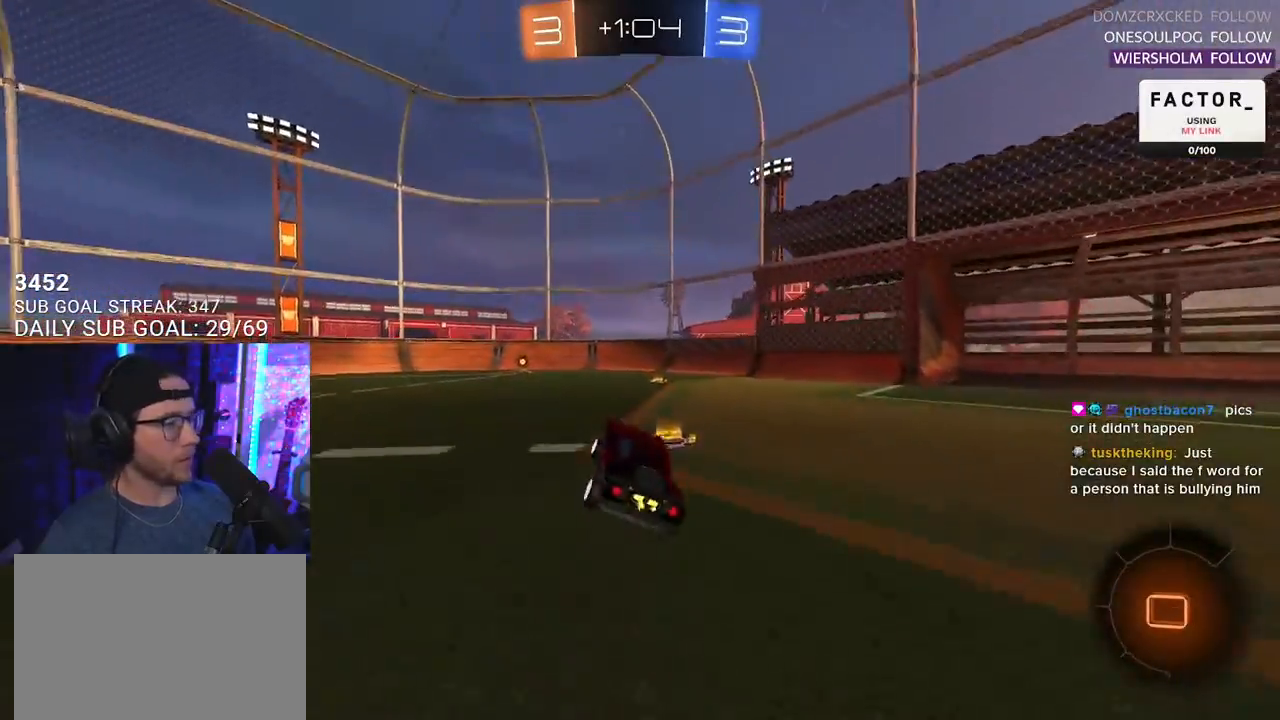
{"buttons": ["R2"], "left_stick": "center", "right_stick": "center", "events": [[233, "R1", "down"], [250, "left_stick", "center"], [367, "R1", "up"]]}
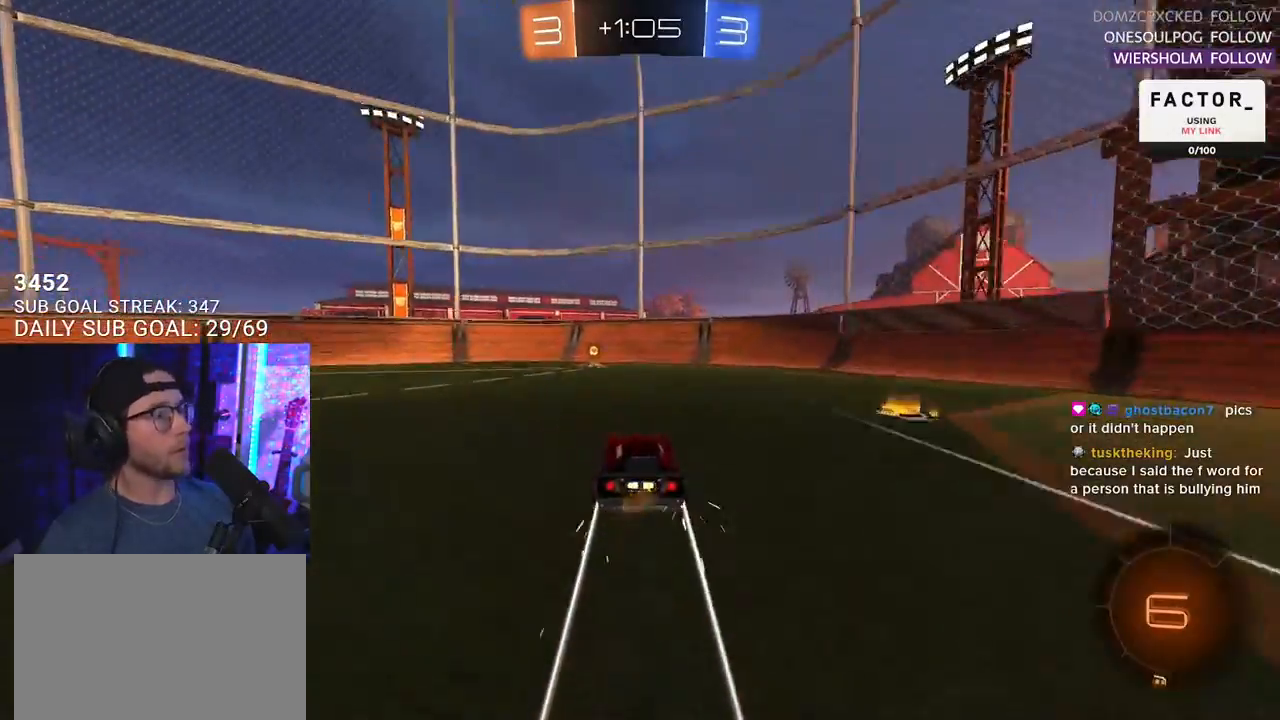
{"buttons": ["SQUARE", "R2"], "left_stick": "right", "right_stick": "center", "events": [[83, "left_stick", "left"], [150, "TRIANGLE", "down"], [250, "TRIANGLE", "up"], [283, "left_stick", "center"], [383, "left_stick", "right"], [467, "SQUARE", "down"]]}
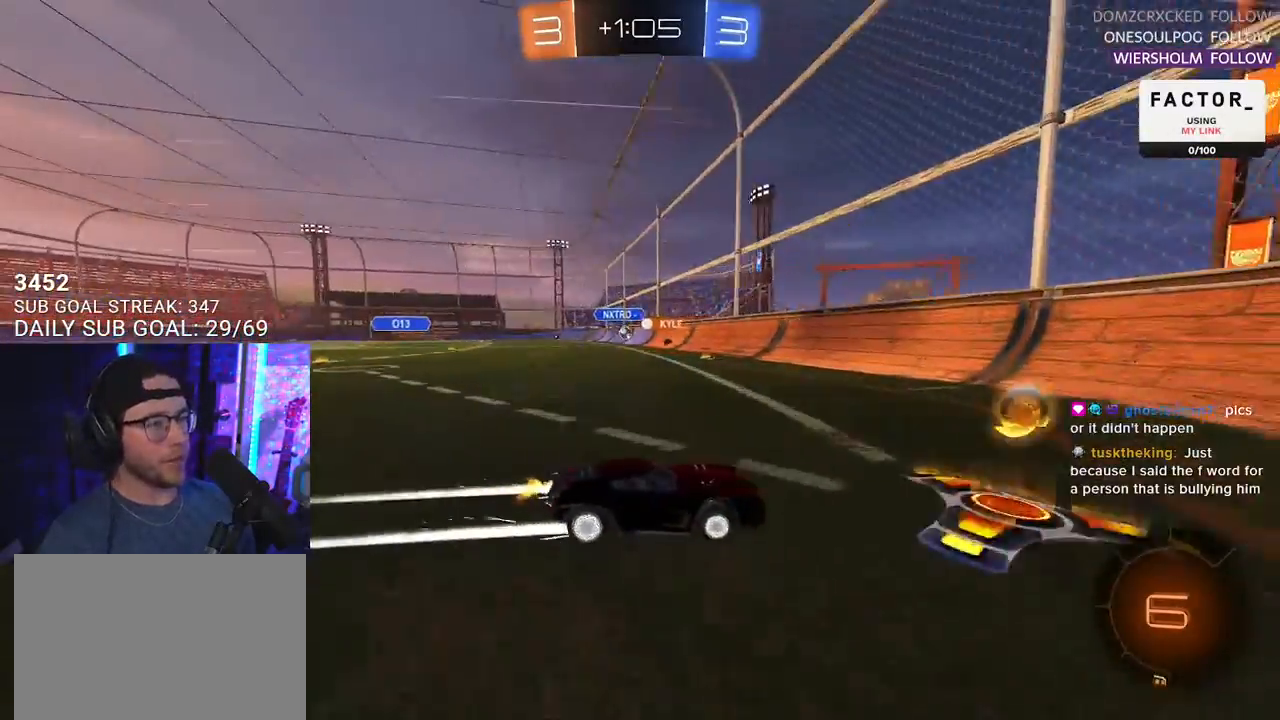
{"buttons": ["R2"], "left_stick": "right", "right_stick": "center", "events": [[67, "SQUARE", "up"], [333, "L2", "down"], [450, "L2", "up"]]}
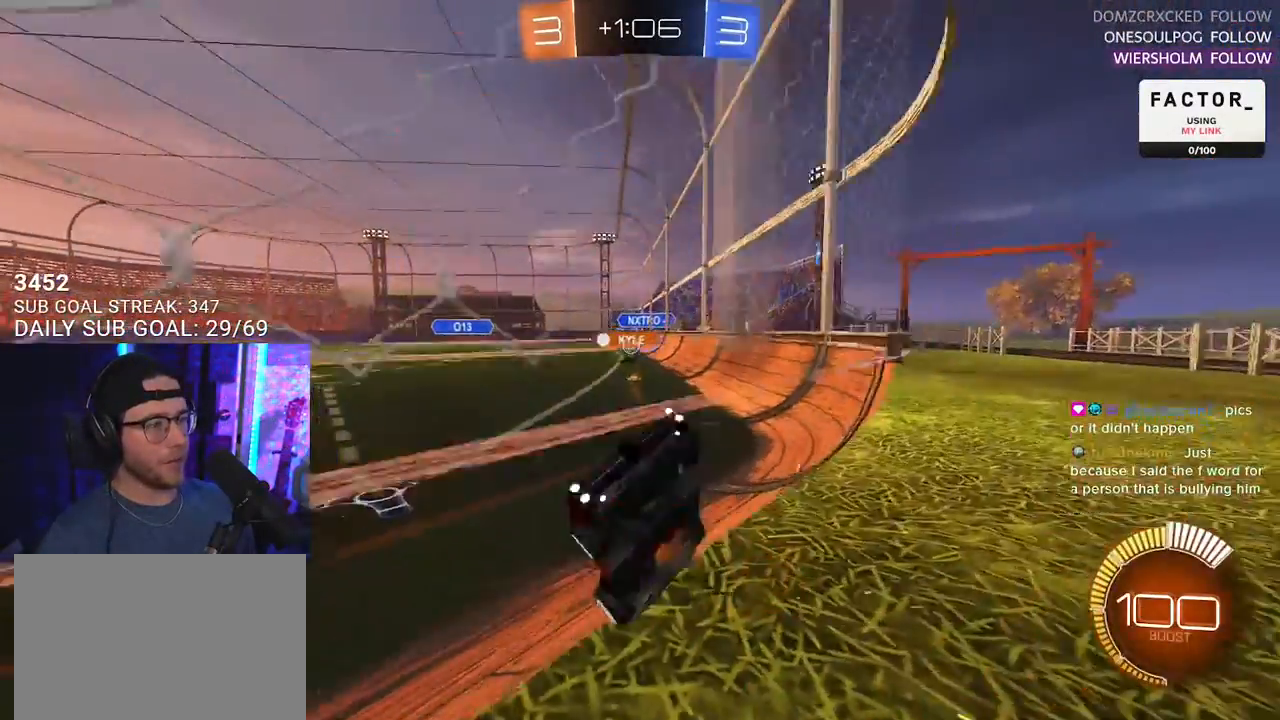
{"buttons": ["R2"], "left_stick": "right", "right_stick": "center", "events": [[200, "SQUARE", "down"], [333, "SQUARE", "up"]]}
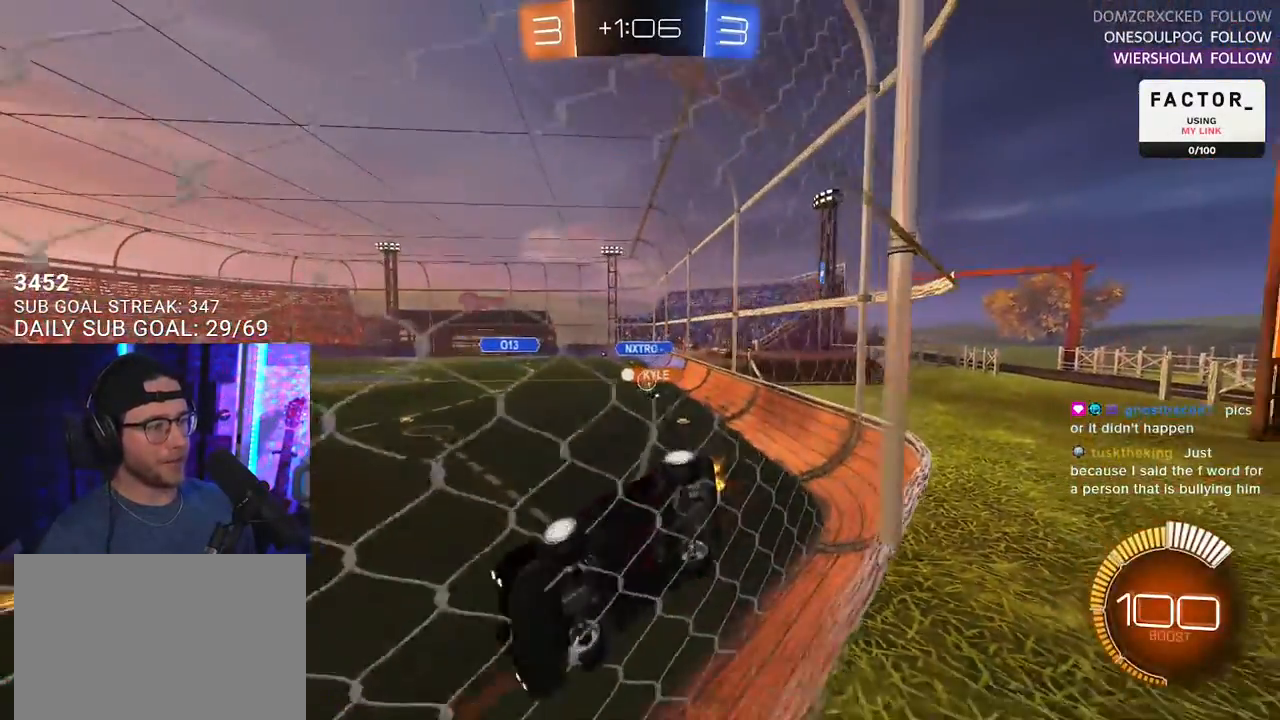
{"buttons": ["R2"], "left_stick": "left", "right_stick": "center", "events": [[133, "left_stick", "center"], [267, "left_stick", "right"], [383, "left_stick", "center"], [433, "left_stick", "left"]]}
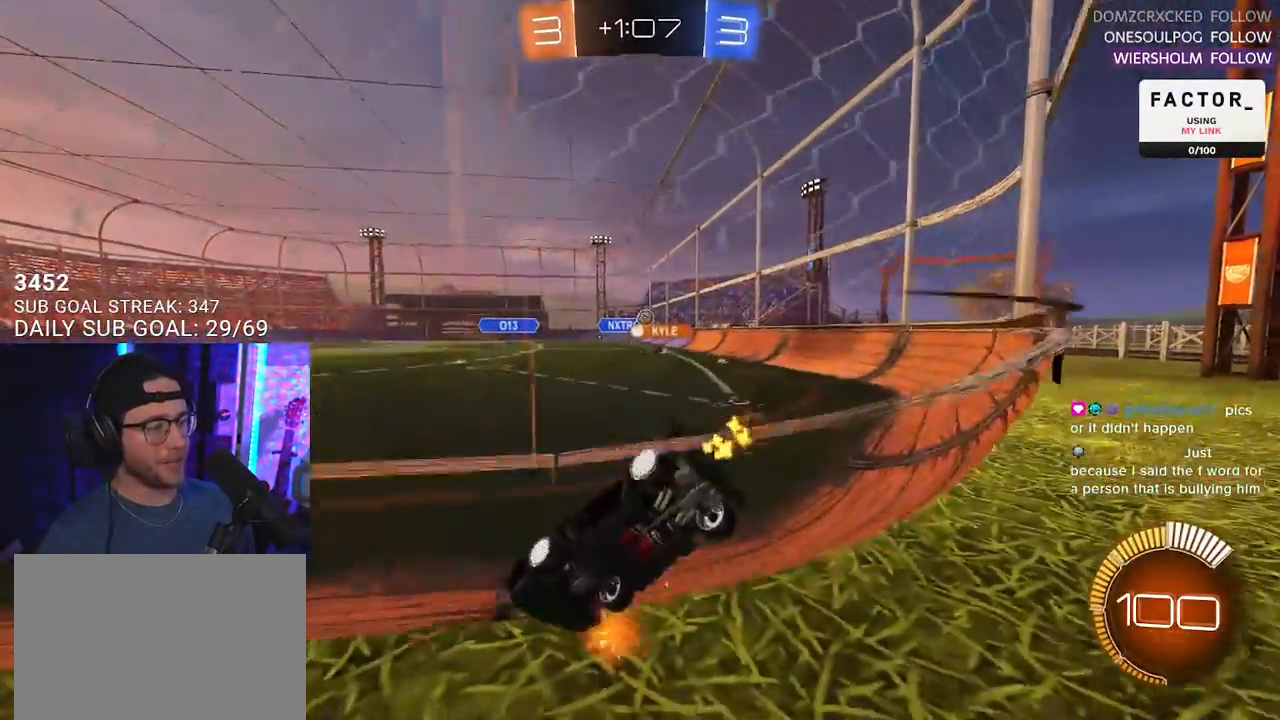
{"buttons": ["R1", "R2"], "left_stick": "center", "right_stick": "center", "events": [[50, "left_stick", "center"], [133, "left_stick", "right"], [233, "R1", "down"], [333, "left_stick", "center"]]}
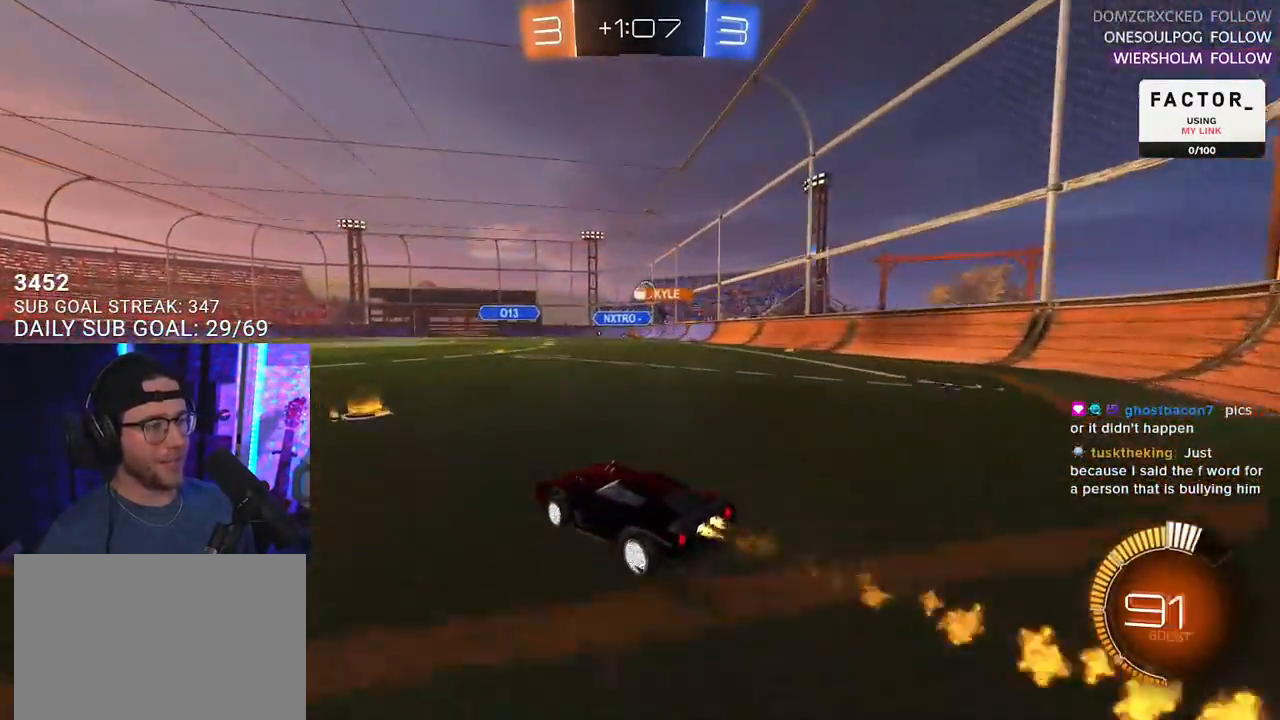
{"buttons": ["R1", "R2"], "left_stick": "center", "right_stick": "center", "events": []}
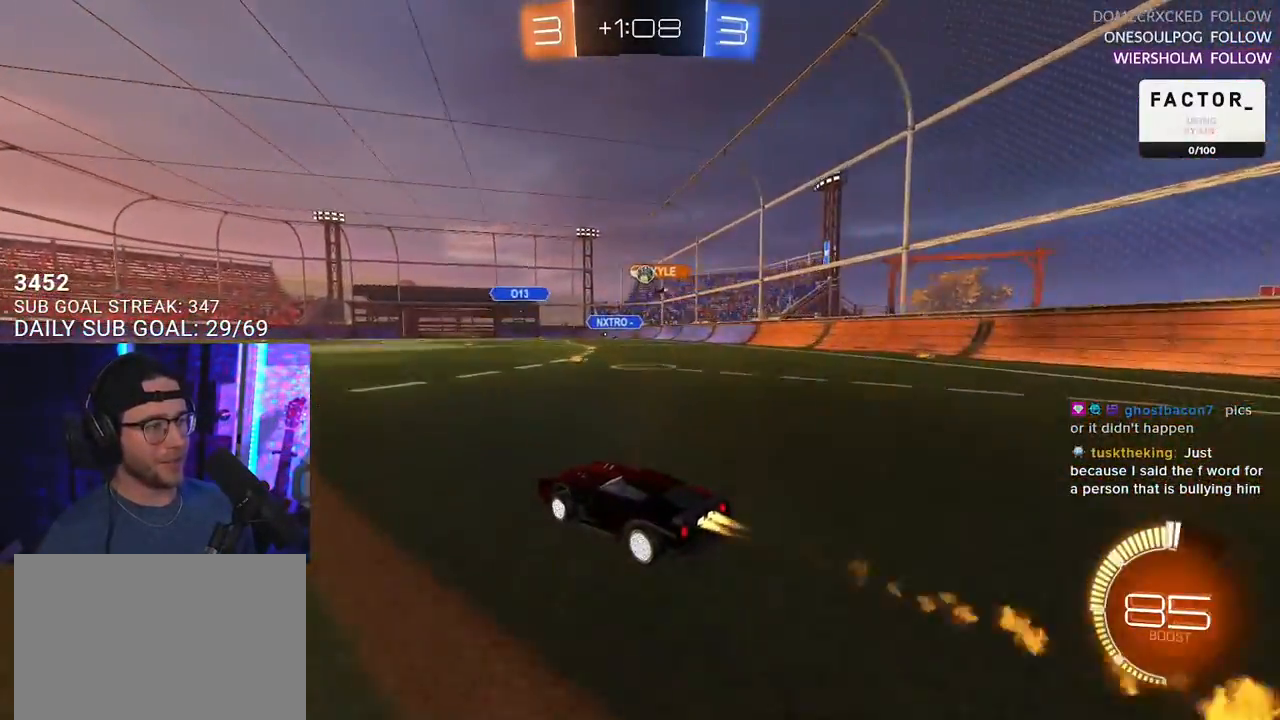
{"buttons": ["R2"], "left_stick": "center", "right_stick": "center", "events": [[167, "R1", "up"], [167, "left_stick", "down-left"], [350, "left_stick", "center"]]}
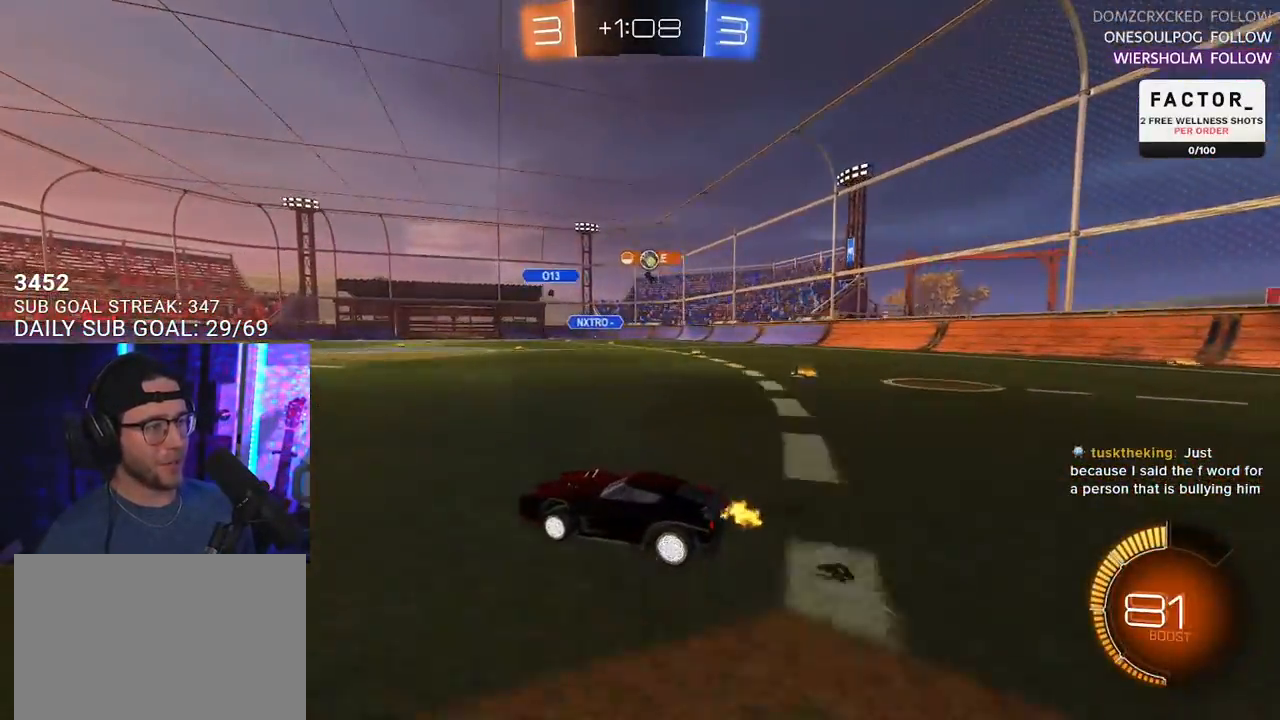
{"buttons": ["R2"], "left_stick": "center", "right_stick": "center", "events": [[167, "left_stick", "right"], [383, "left_stick", "center"]]}
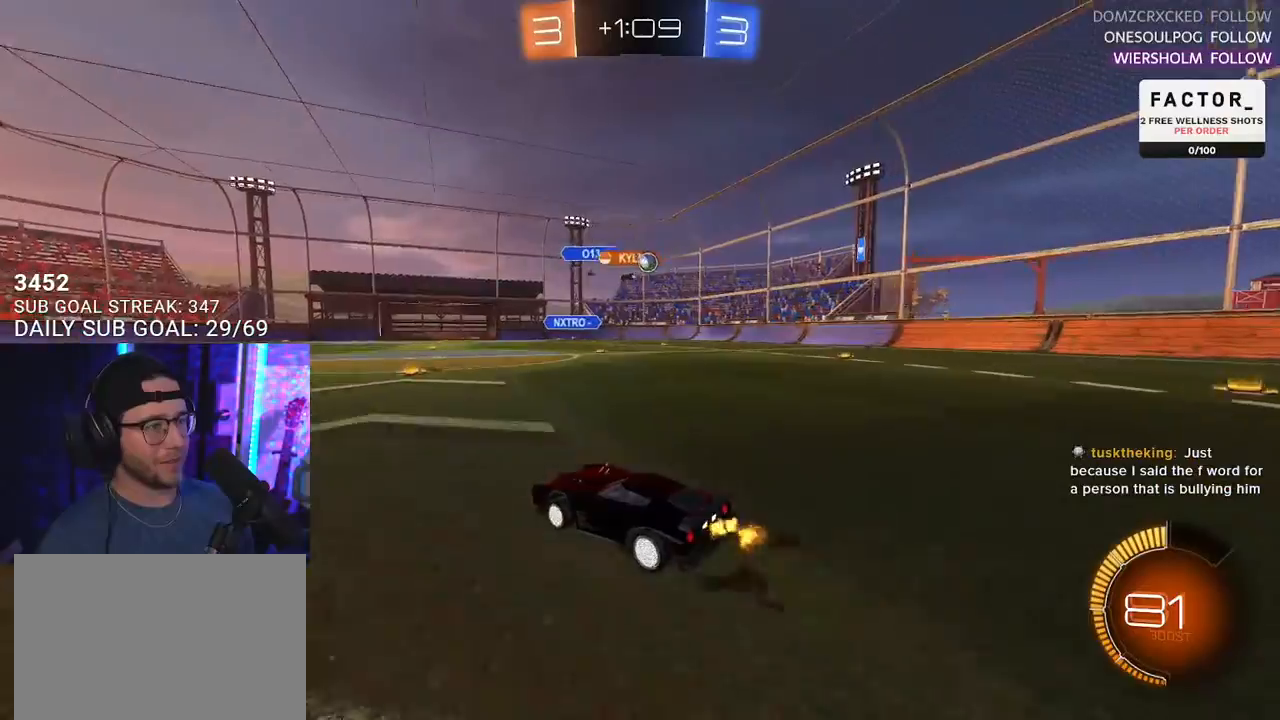
{"buttons": ["SQUARE", "R2"], "left_stick": "right", "right_stick": "center", "events": [[50, "left_stick", "right"], [183, "left_stick", "center"], [333, "left_stick", "right"], [483, "SQUARE", "down"]]}
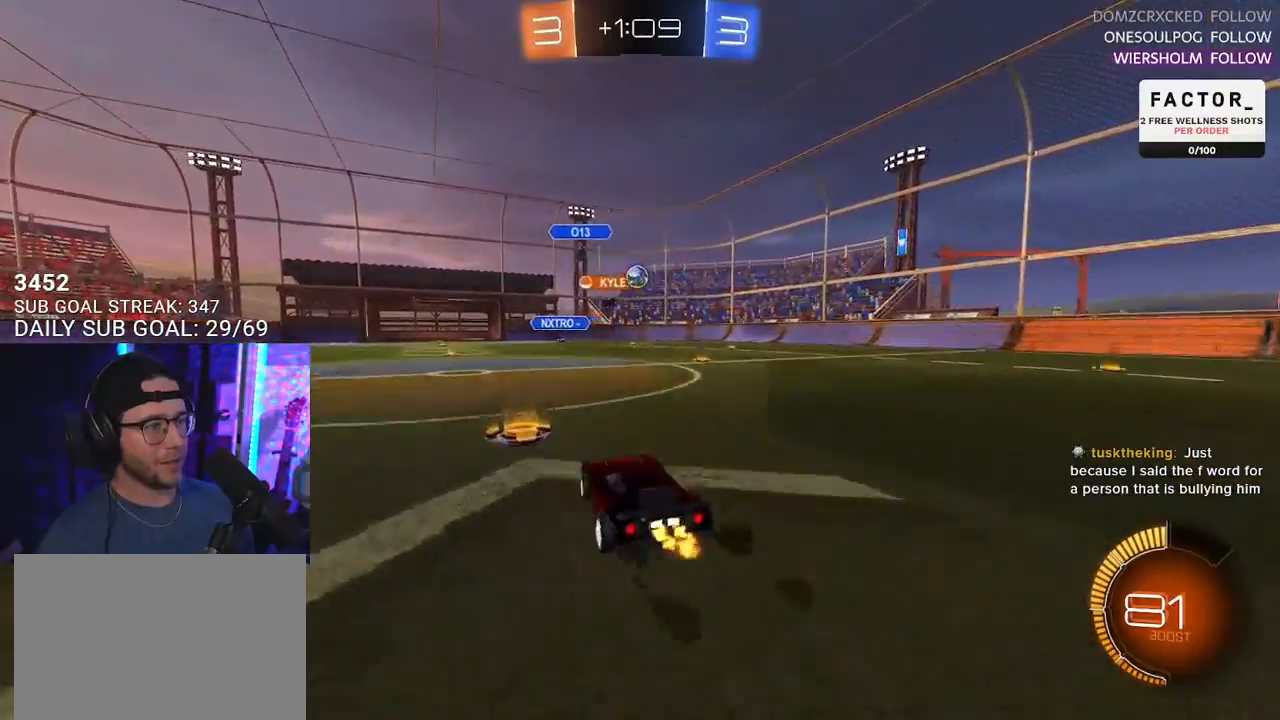
{"buttons": ["SQUARE", "R2"], "left_stick": "down-right", "right_stick": "center", "events": [[67, "SQUARE", "up"], [83, "left_stick", "left"], [150, "R1", "down"], [350, "left_stick", "center"], [433, "R1", "up"], [433, "left_stick", "down-right"], [500, "SQUARE", "down"]]}
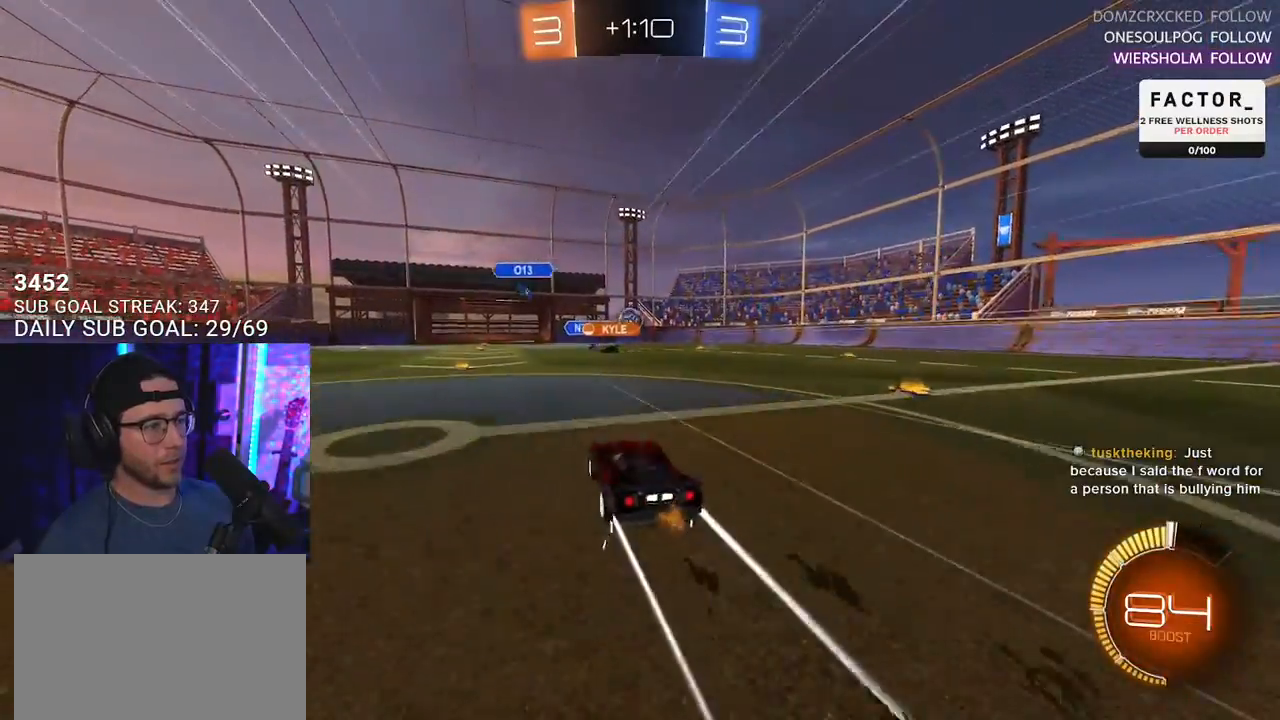
{"buttons": ["R1", "R2", "L3"], "left_stick": "down-right", "right_stick": "center", "events": [[167, "SQUARE", "up"], [233, "L3", "down"], [367, "R1", "down"]]}
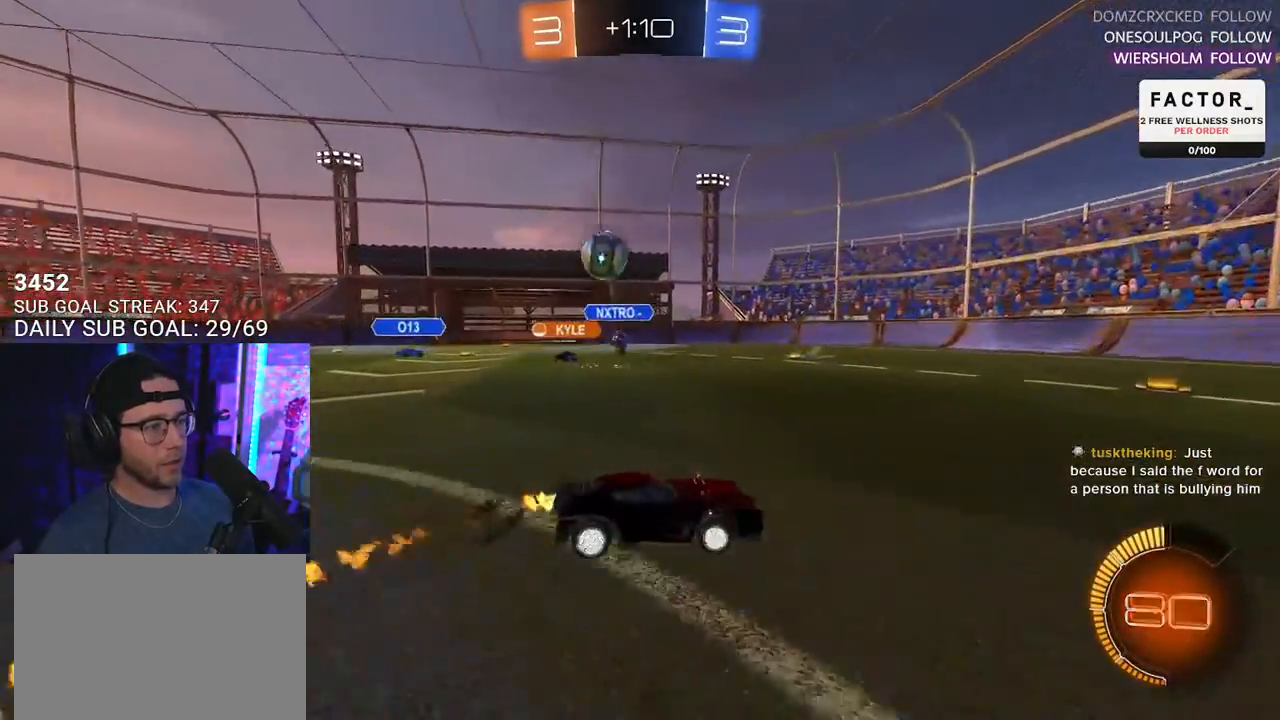
{"buttons": ["R1", "R2"], "left_stick": "down-right", "right_stick": "center", "events": [[333, "L3", "up"]]}